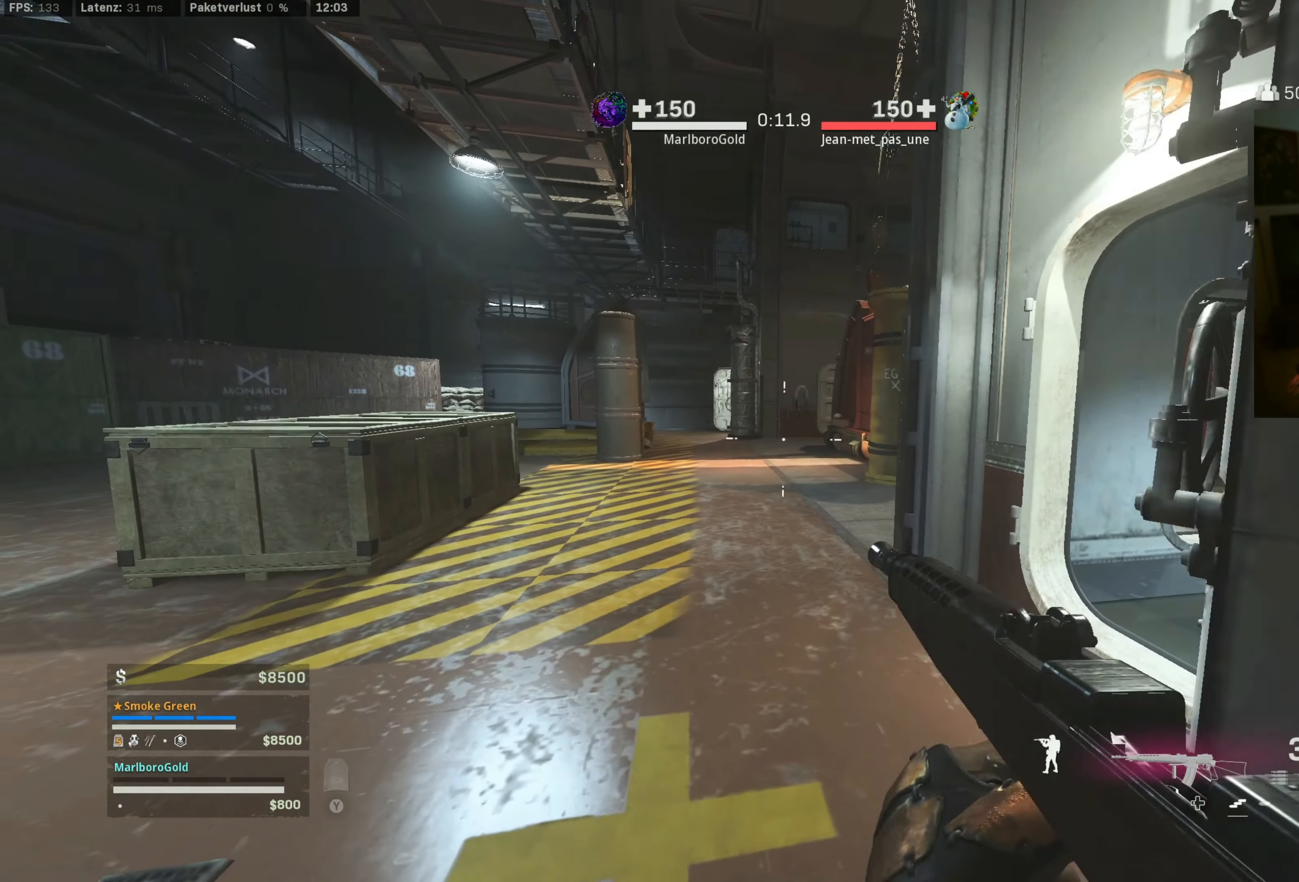
Gameplay with a controller (PlayStation layout); each line is a JSON object with the inputs held at the frame after it. "events" lists button and stick changes between this image and that frame as [ms after this image, input, new state], when the widget could be followed in between.
{"buttons": ["L1"], "left_stick": "down-right", "right_stick": "left", "events": [[133, "right_stick", "up-left"], [300, "right_stick", "center"], [417, "right_stick", "left"]]}
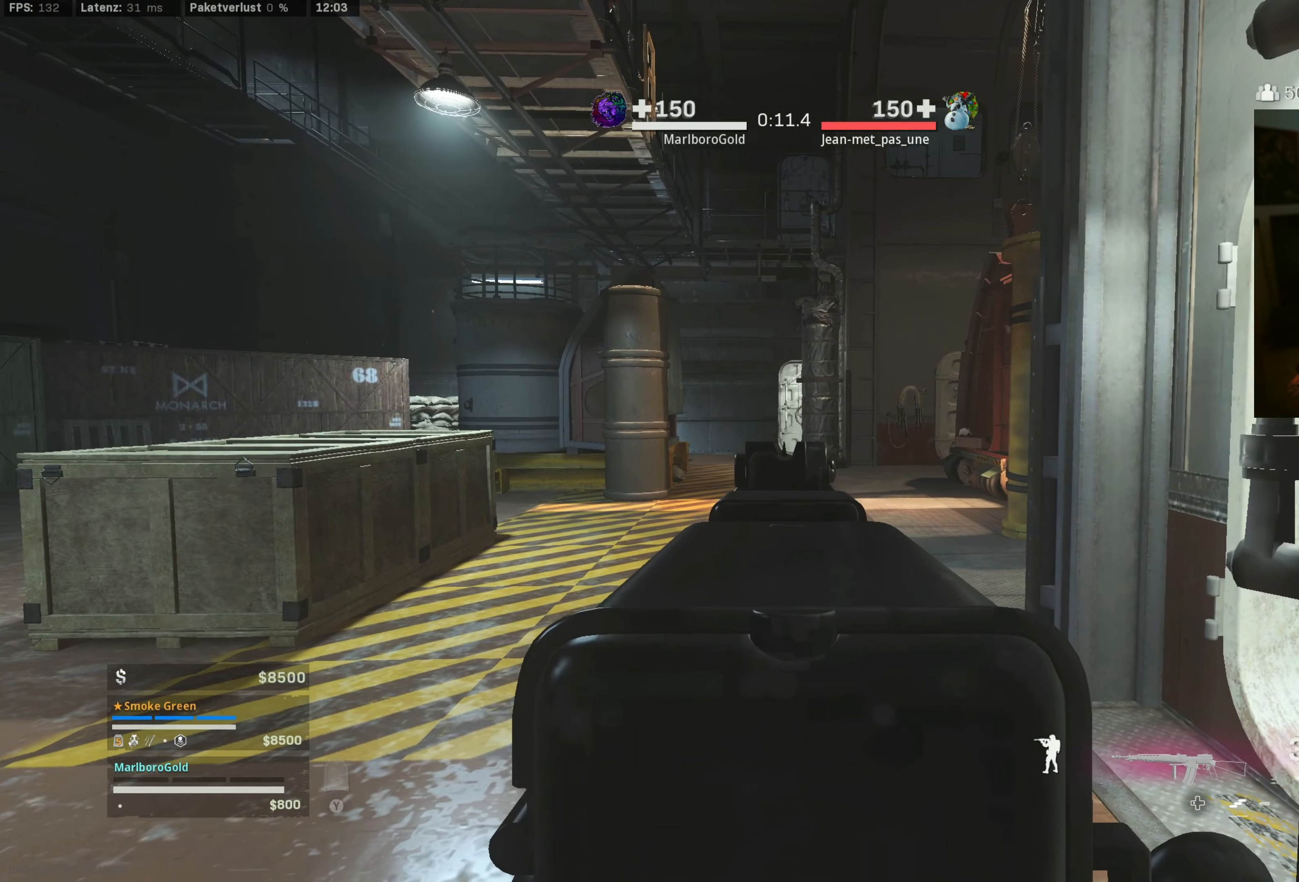
{"buttons": ["L1"], "left_stick": "down-right", "right_stick": "center", "events": [[17, "right_stick", "center"]]}
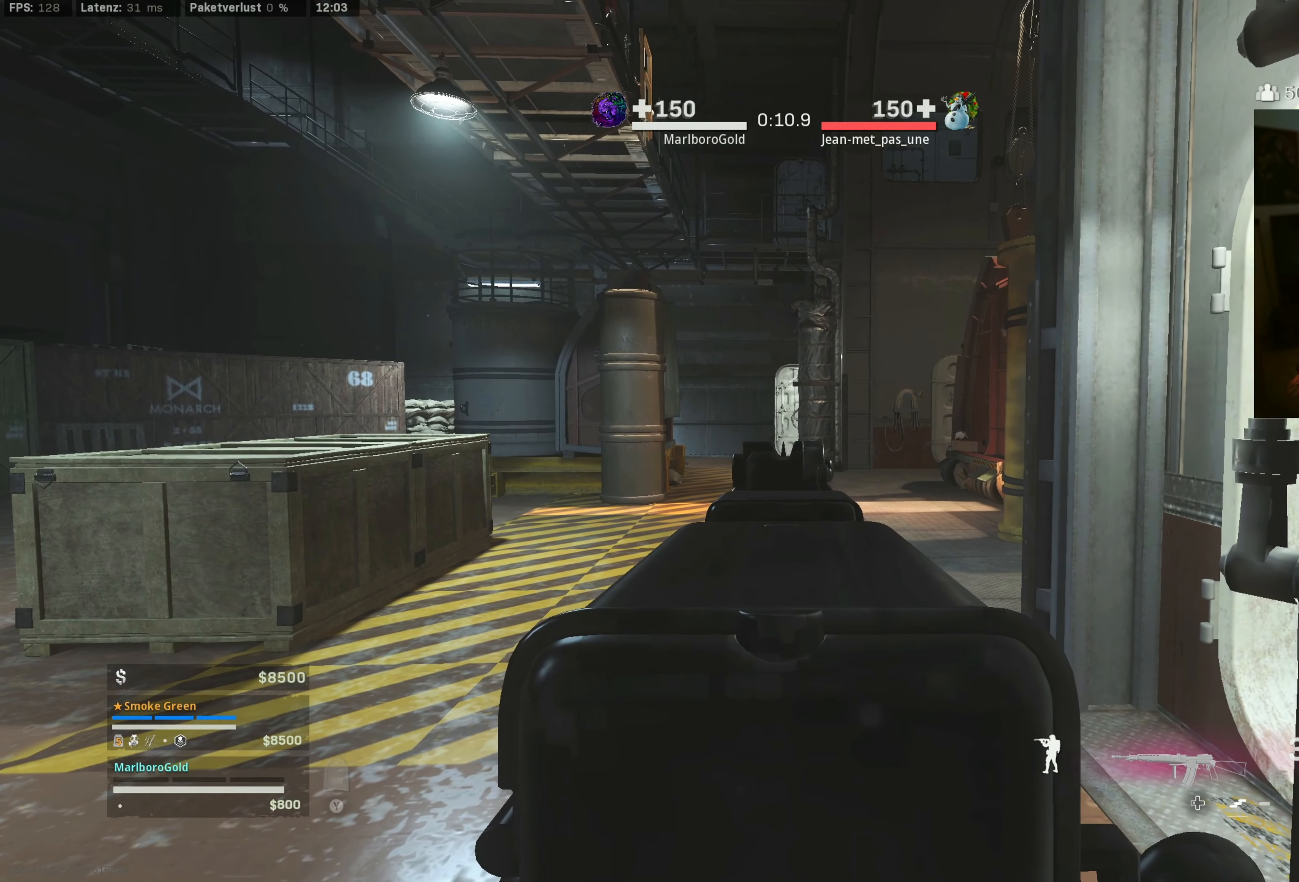
{"buttons": ["L1"], "left_stick": "center", "right_stick": "center", "events": [[333, "left_stick", "center"]]}
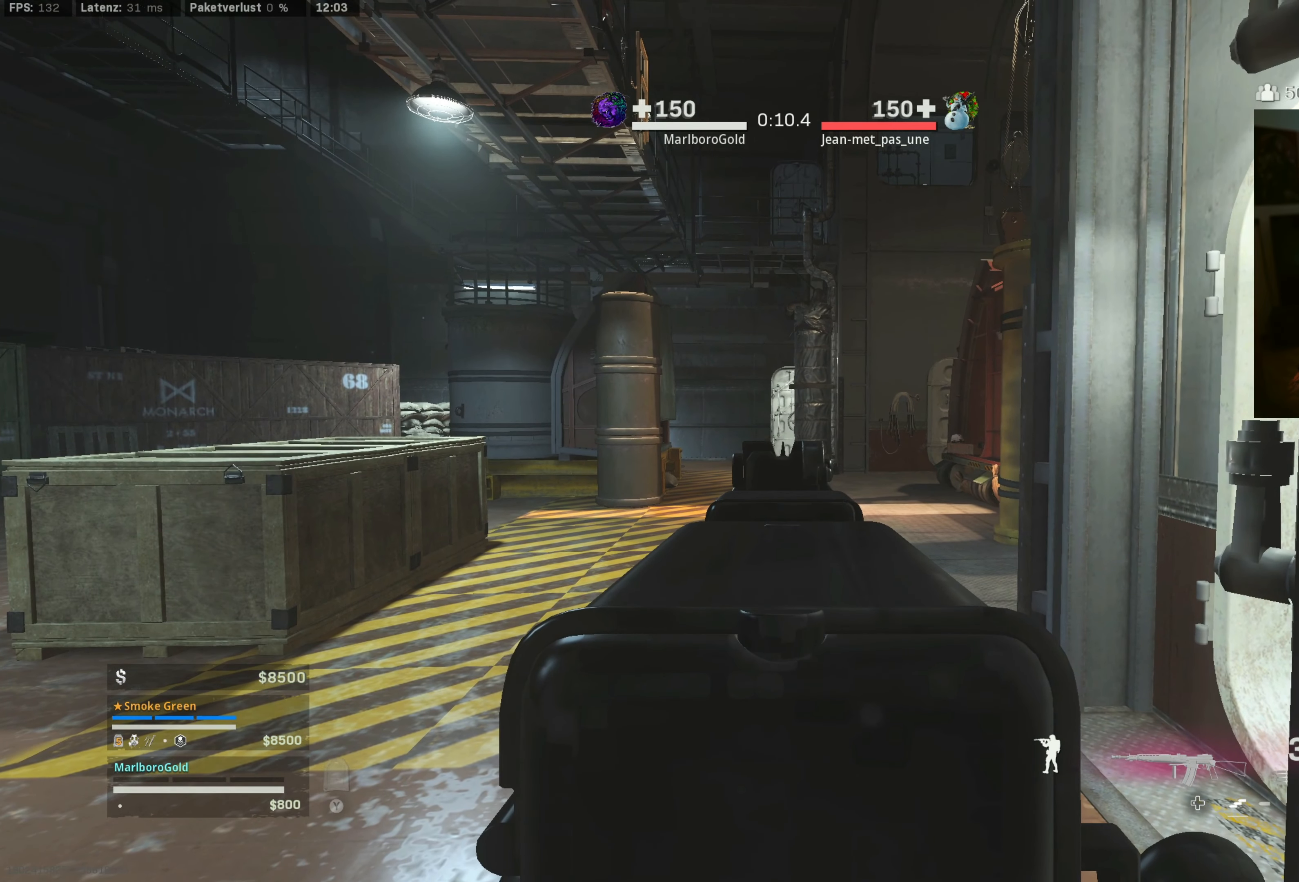
{"buttons": ["L1"], "left_stick": "center", "right_stick": "center", "events": []}
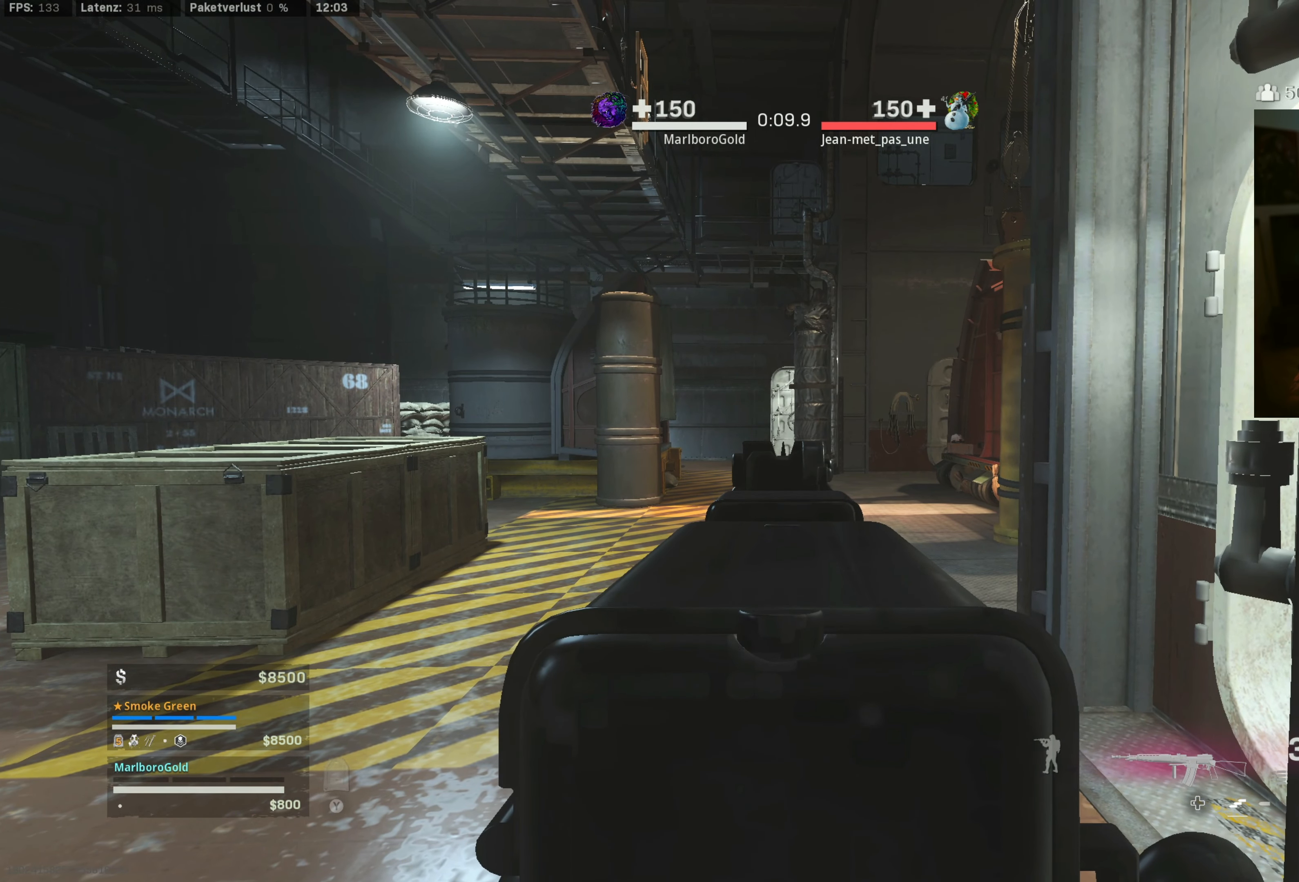
{"buttons": ["L1"], "left_stick": "center", "right_stick": "center", "events": []}
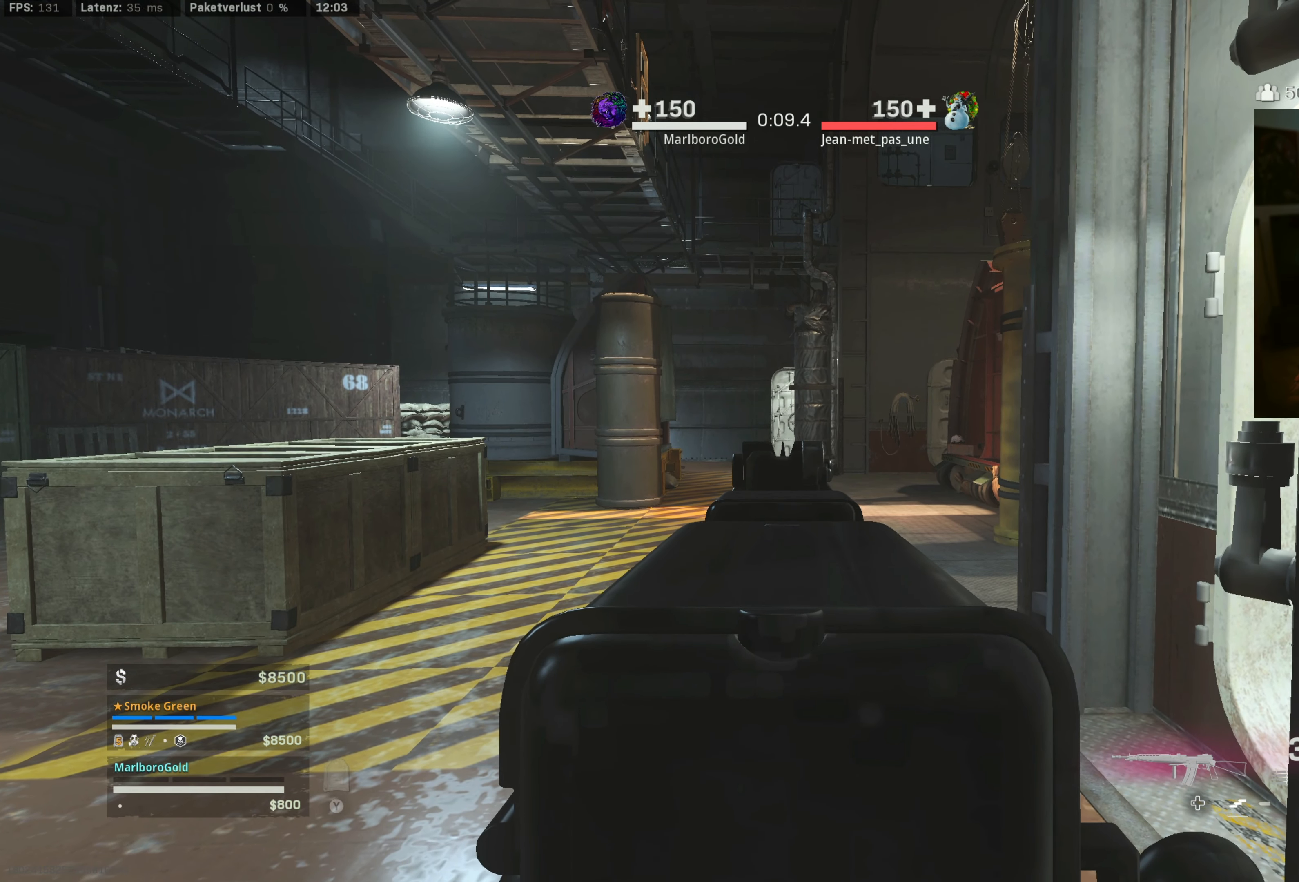
{"buttons": ["L1"], "left_stick": "center", "right_stick": "center", "events": []}
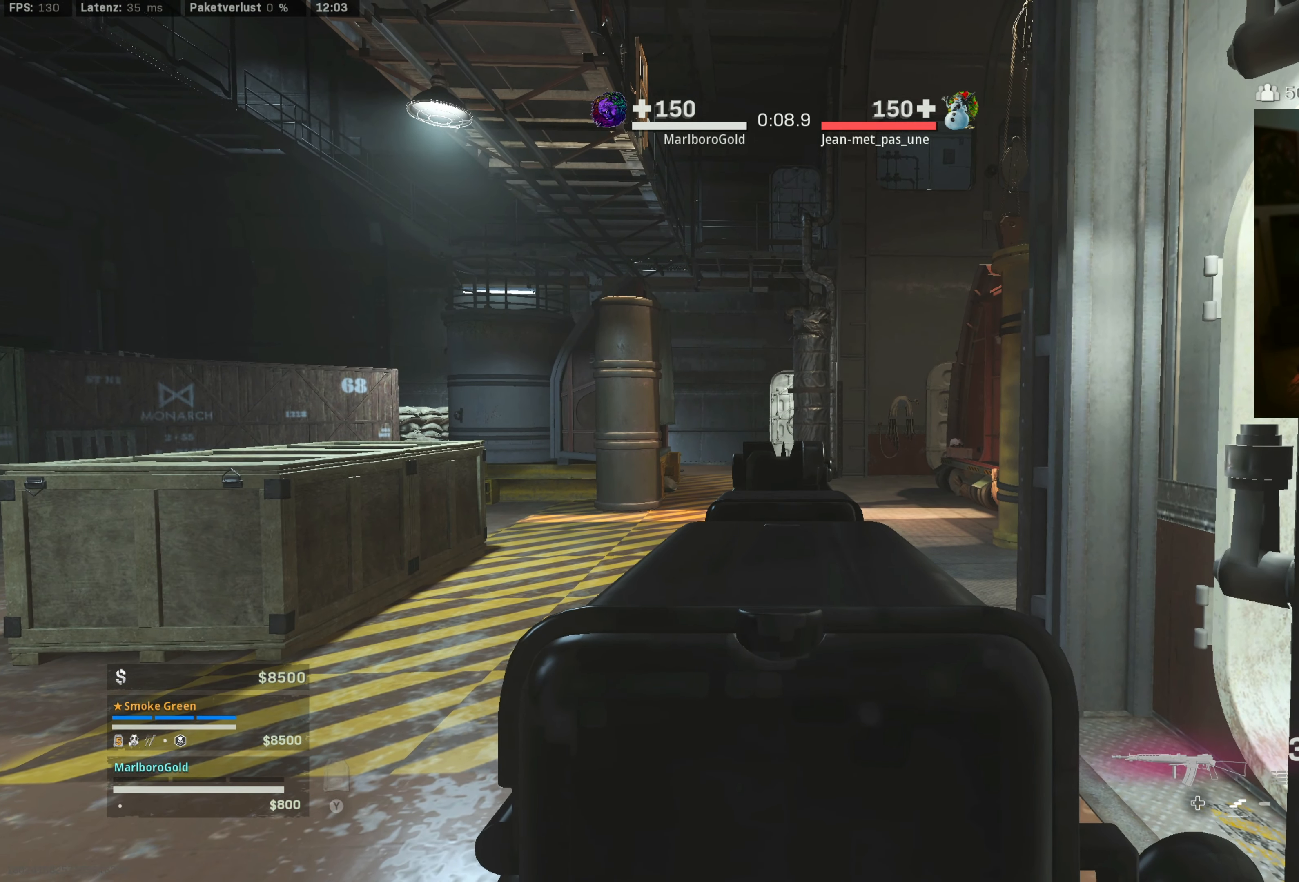
{"buttons": ["L1"], "left_stick": "center", "right_stick": "center", "events": []}
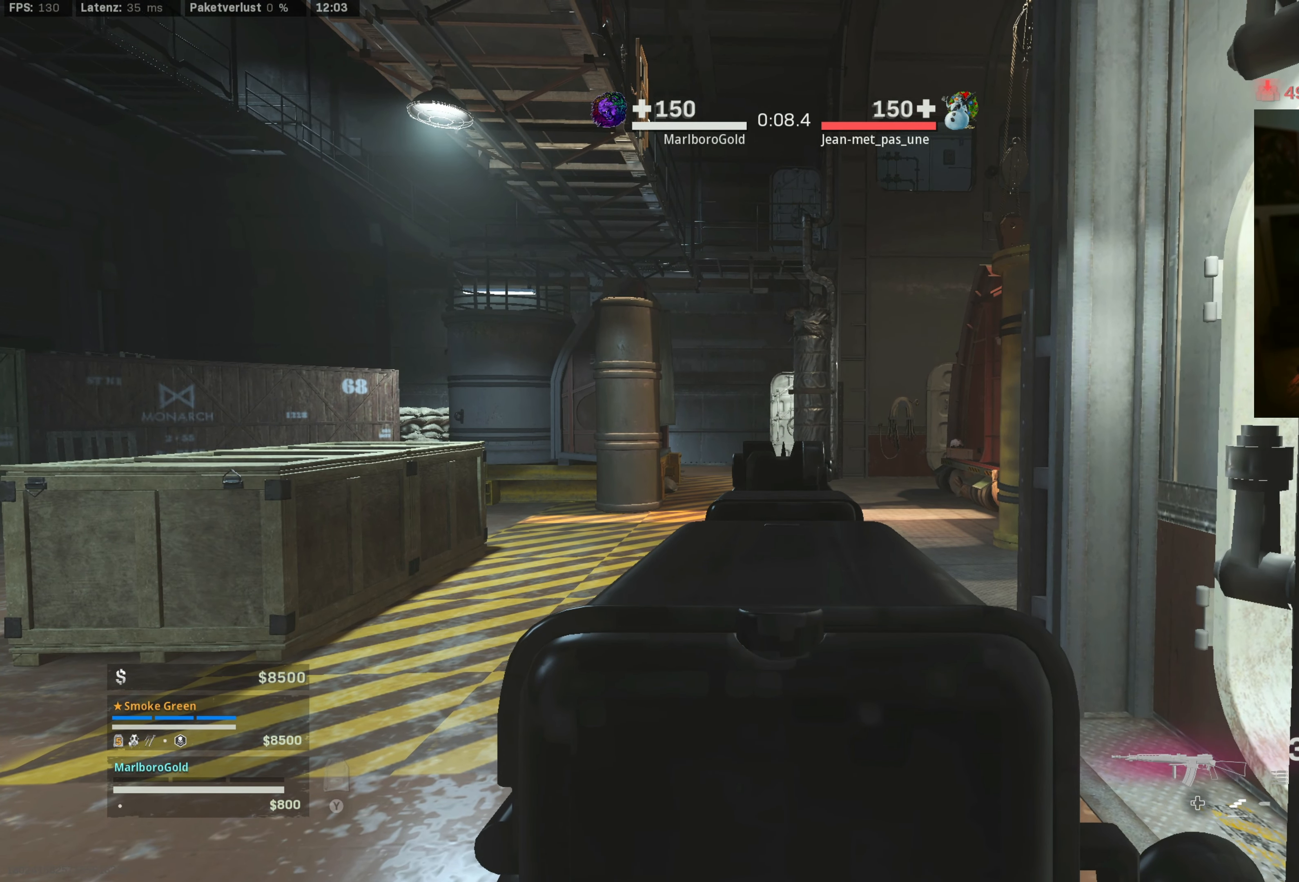
{"buttons": ["L1"], "left_stick": "center", "right_stick": "center", "events": []}
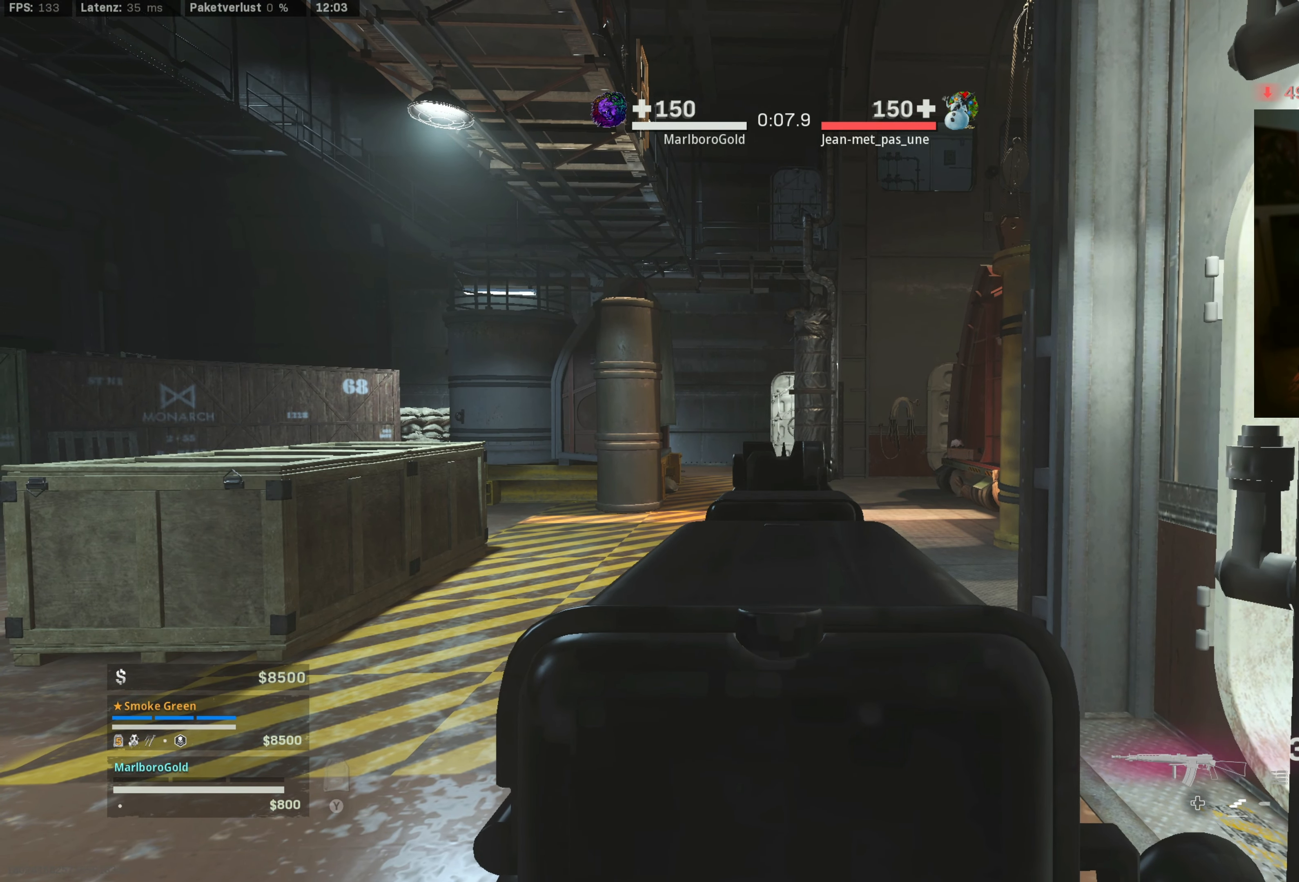
{"buttons": ["L1"], "left_stick": "center", "right_stick": "center", "events": []}
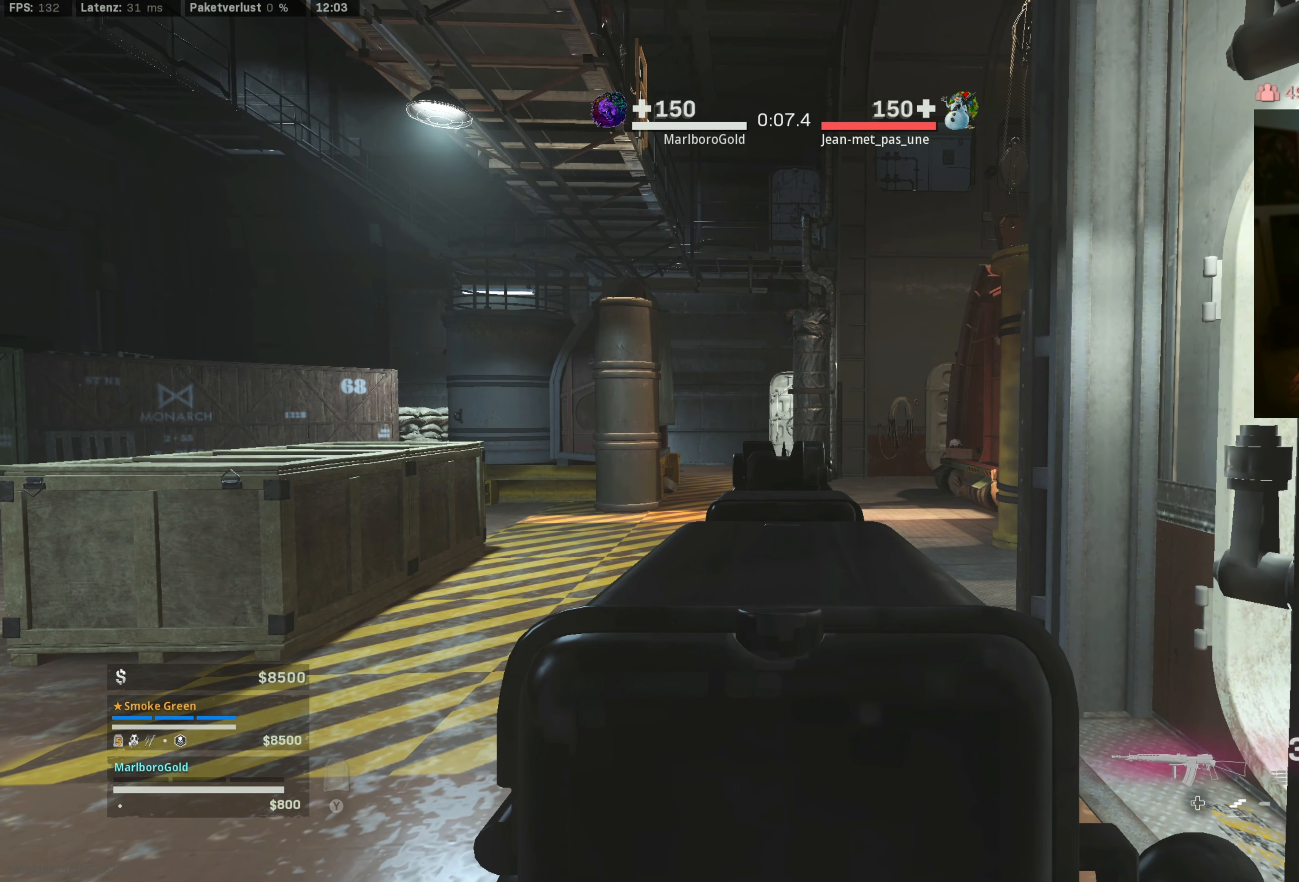
{"buttons": ["L3"], "left_stick": "up", "right_stick": "right", "events": [[317, "L1", "up"], [317, "left_stick", "up"], [317, "right_stick", "right"], [417, "L3", "down"]]}